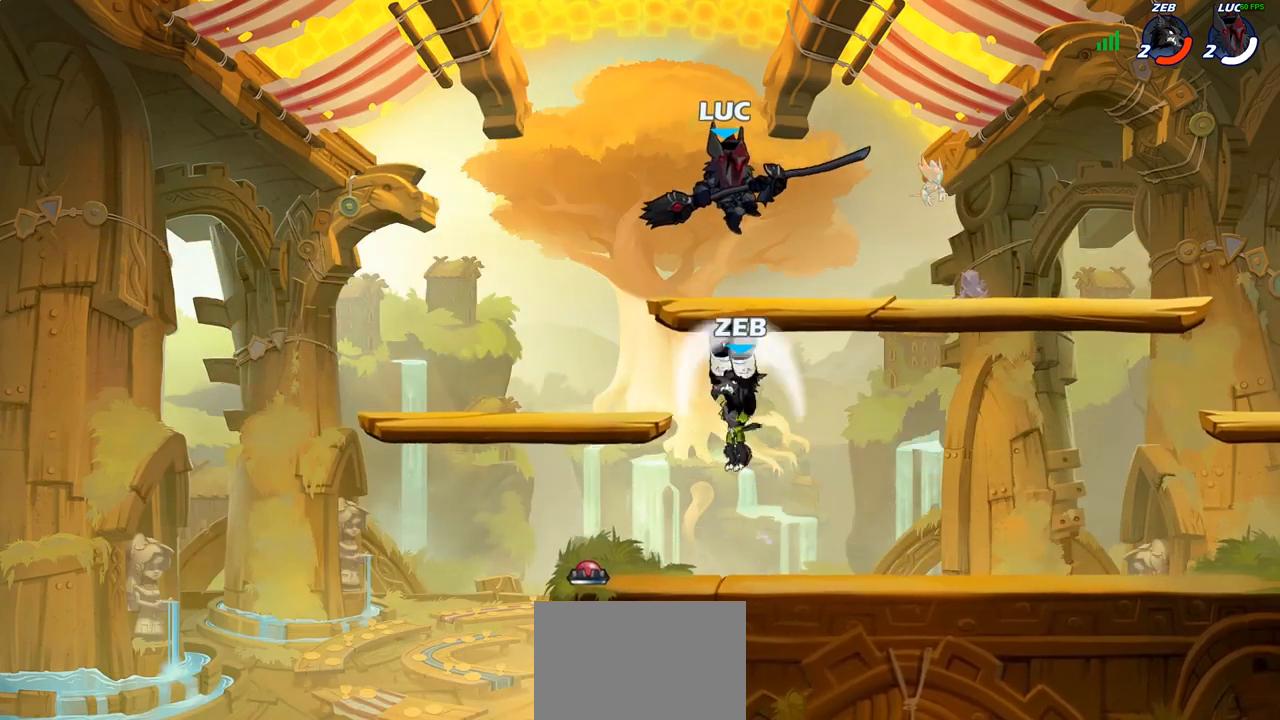
Gameplay with a controller (PlayStation layout); each line is a JSON object with the inputs held at the frame after it. "events" lists button and stick changes between this image and that frame as [ms after this image, input, new state], when the widget could be followed in between.
{"buttons": [], "left_stick": "center", "right_stick": "center", "events": [[17, "left_stick", "down-right"], [133, "left_stick", "center"], [300, "left_stick", "left"], [417, "left_stick", "center"], [450, "SQUARE", "down"], [500, "SQUARE", "up"]]}
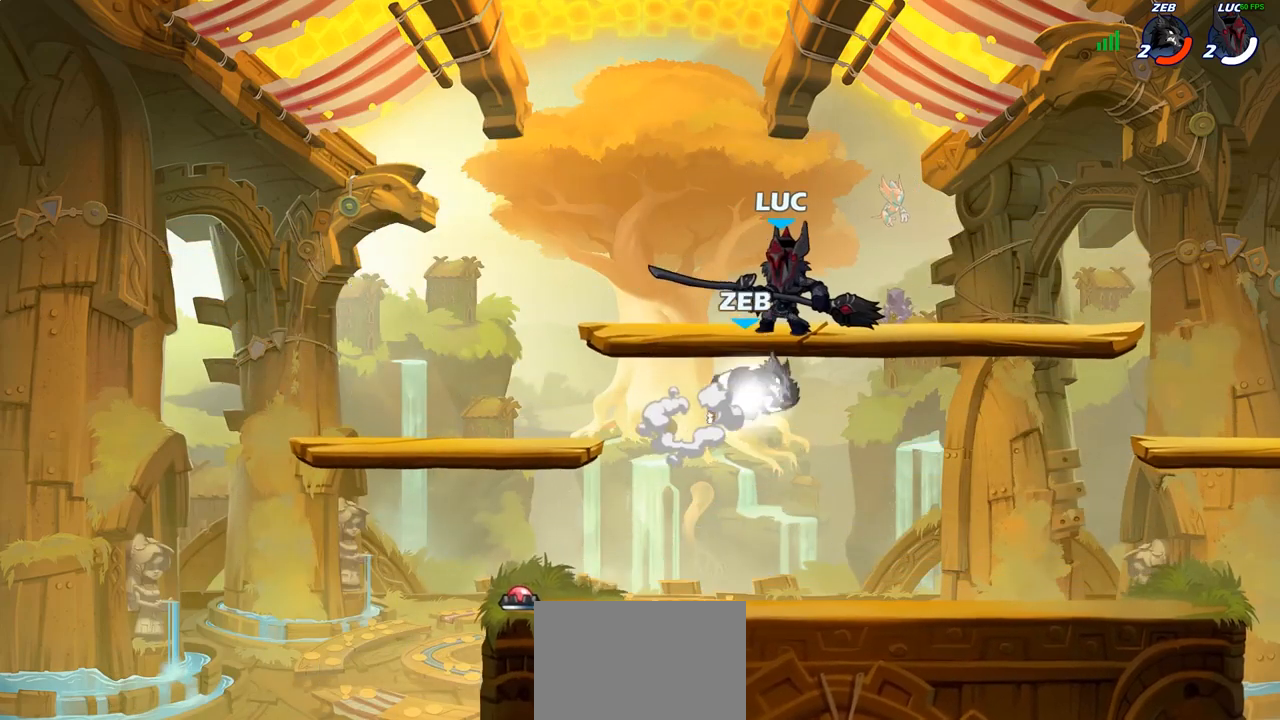
{"buttons": [], "left_stick": "up-left", "right_stick": "center", "events": [[400, "left_stick", "up-left"]]}
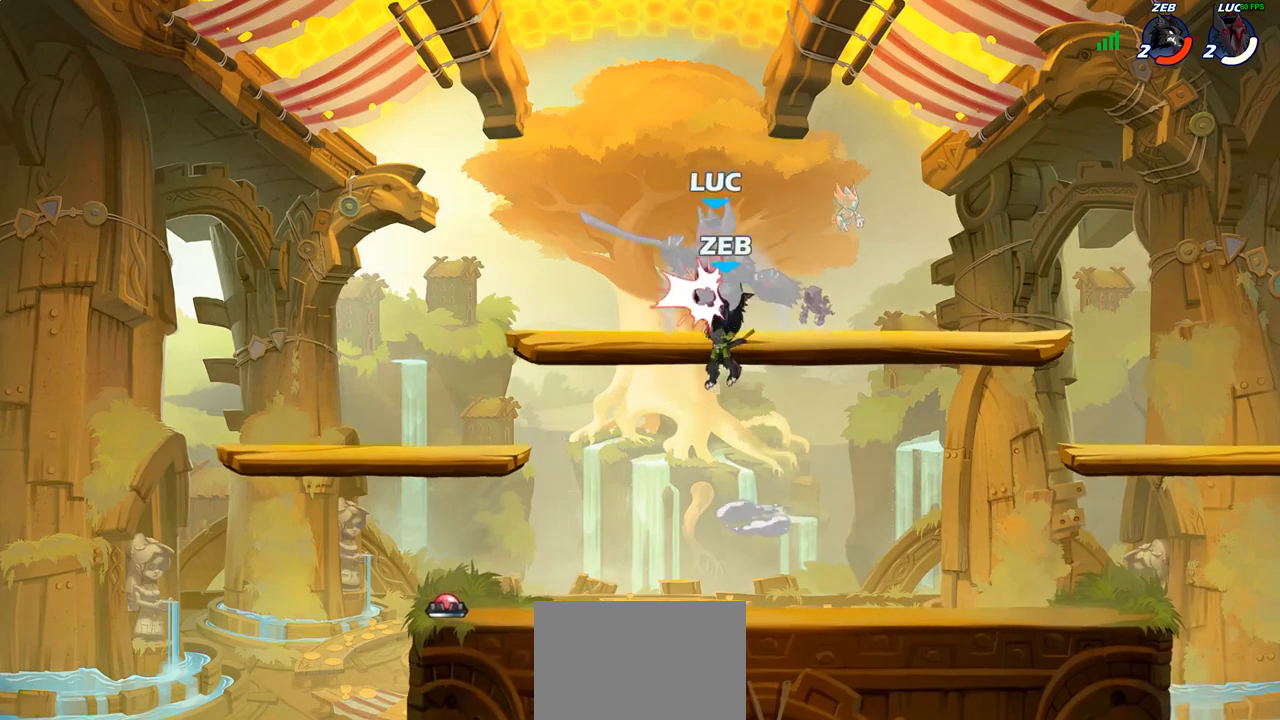
{"buttons": [], "left_stick": "center", "right_stick": "center", "events": [[50, "CROSS", "down"], [67, "left_stick", "up-right"], [183, "CROSS", "up"], [250, "left_stick", "center"]]}
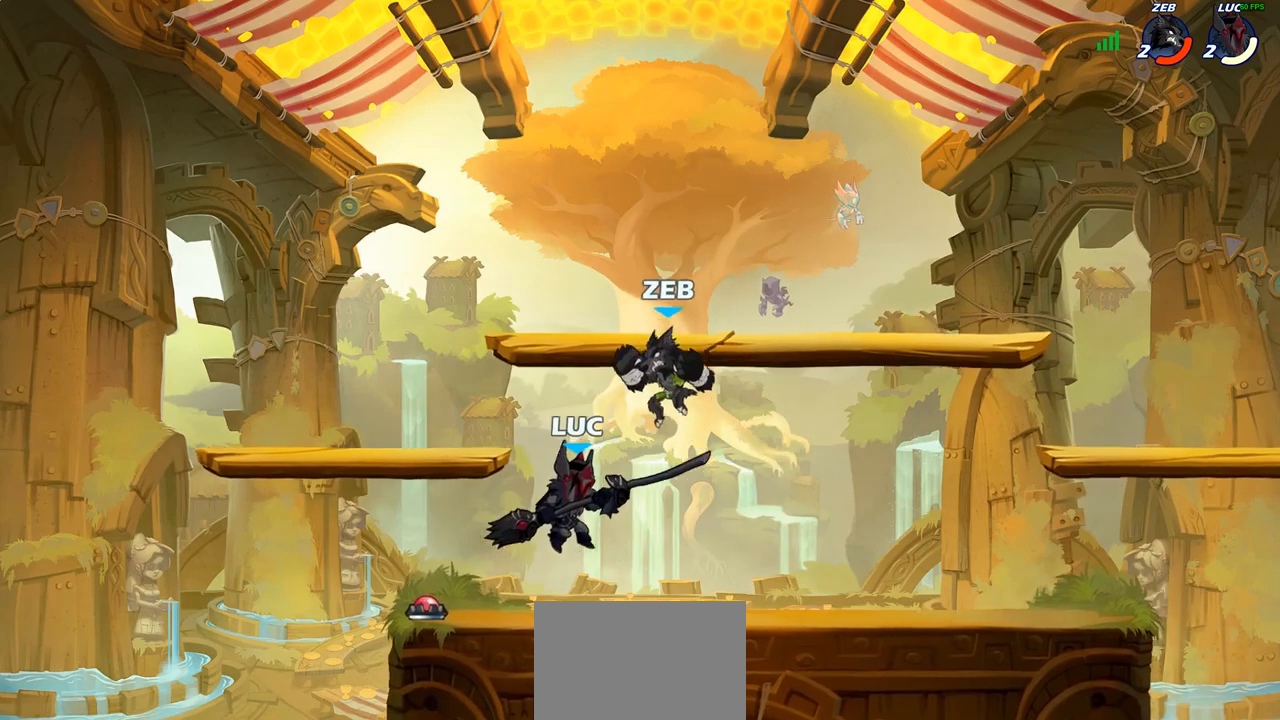
{"buttons": [], "left_stick": "center", "right_stick": "center", "events": [[33, "left_stick", "up"], [133, "R1", "down"], [133, "R2", "down"], [367, "R1", "up"], [383, "R2", "up"], [433, "left_stick", "center"]]}
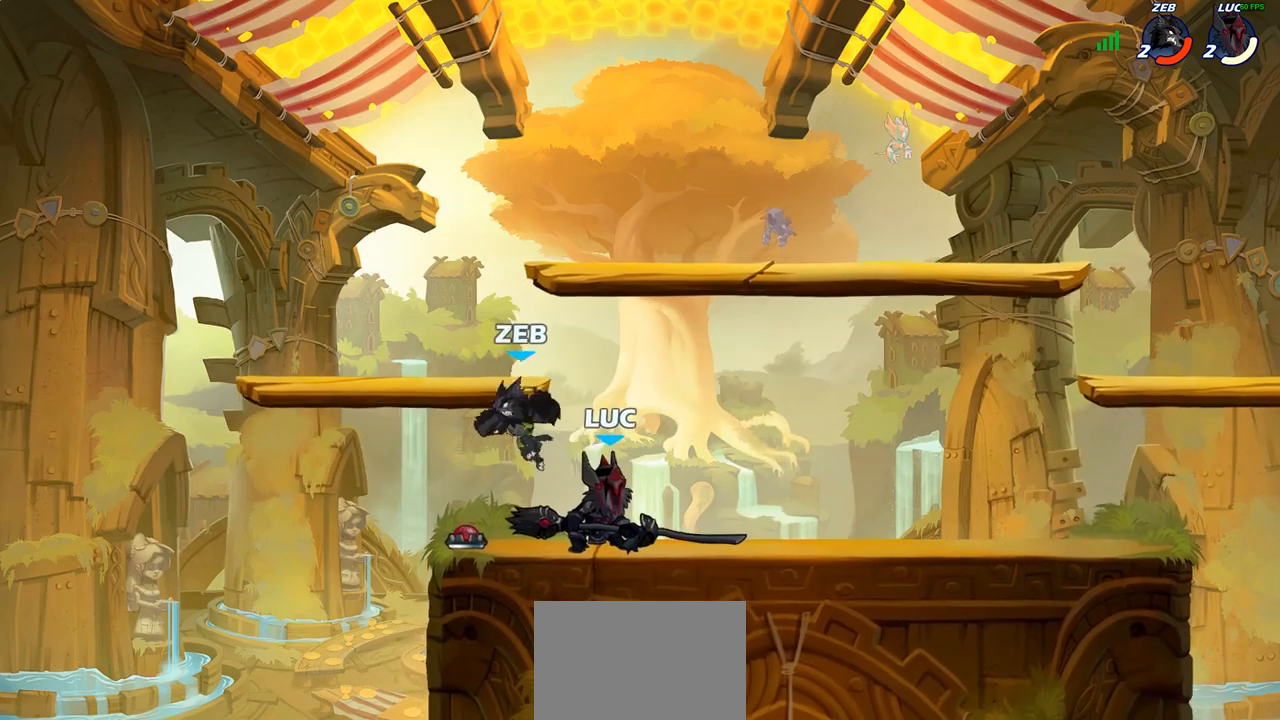
{"buttons": [], "left_stick": "right", "right_stick": "center", "events": [[100, "CROSS", "down"], [200, "CROSS", "up"], [233, "SQUARE", "down"], [233, "right_stick", "down"], [300, "SQUARE", "up"], [317, "right_stick", "center"], [400, "left_stick", "right"]]}
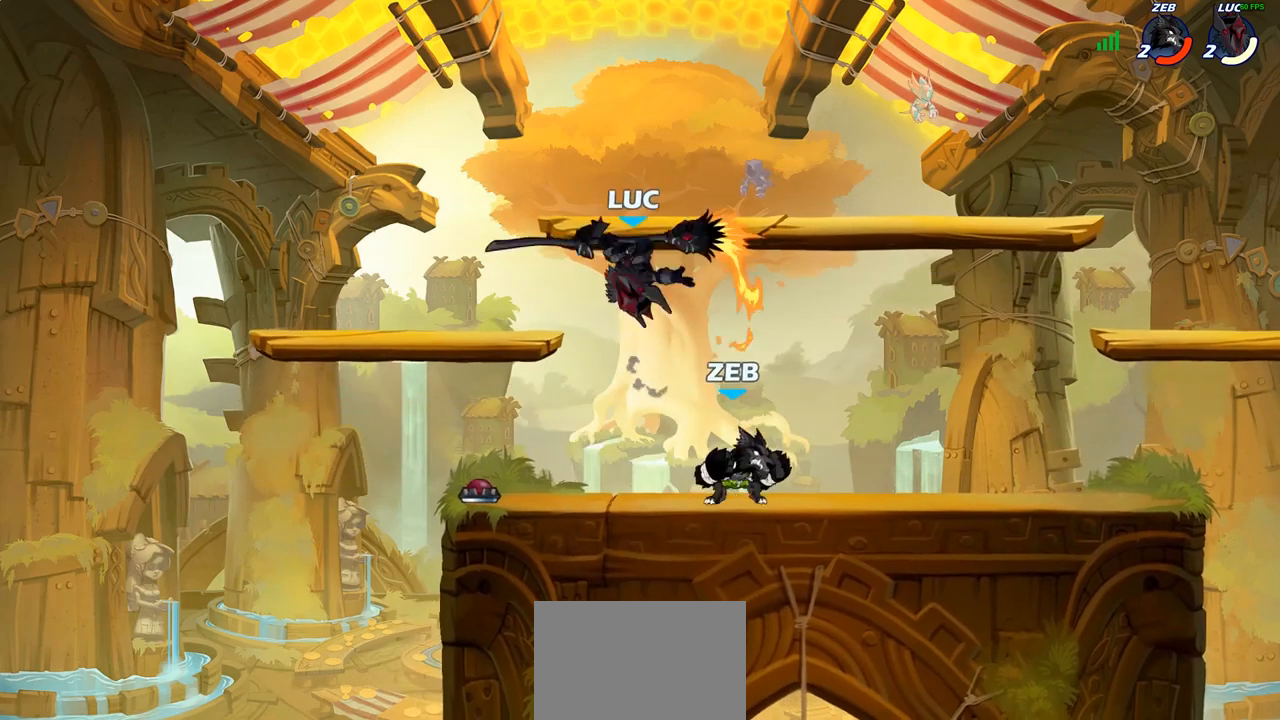
{"buttons": [], "left_stick": "right", "right_stick": "center", "events": []}
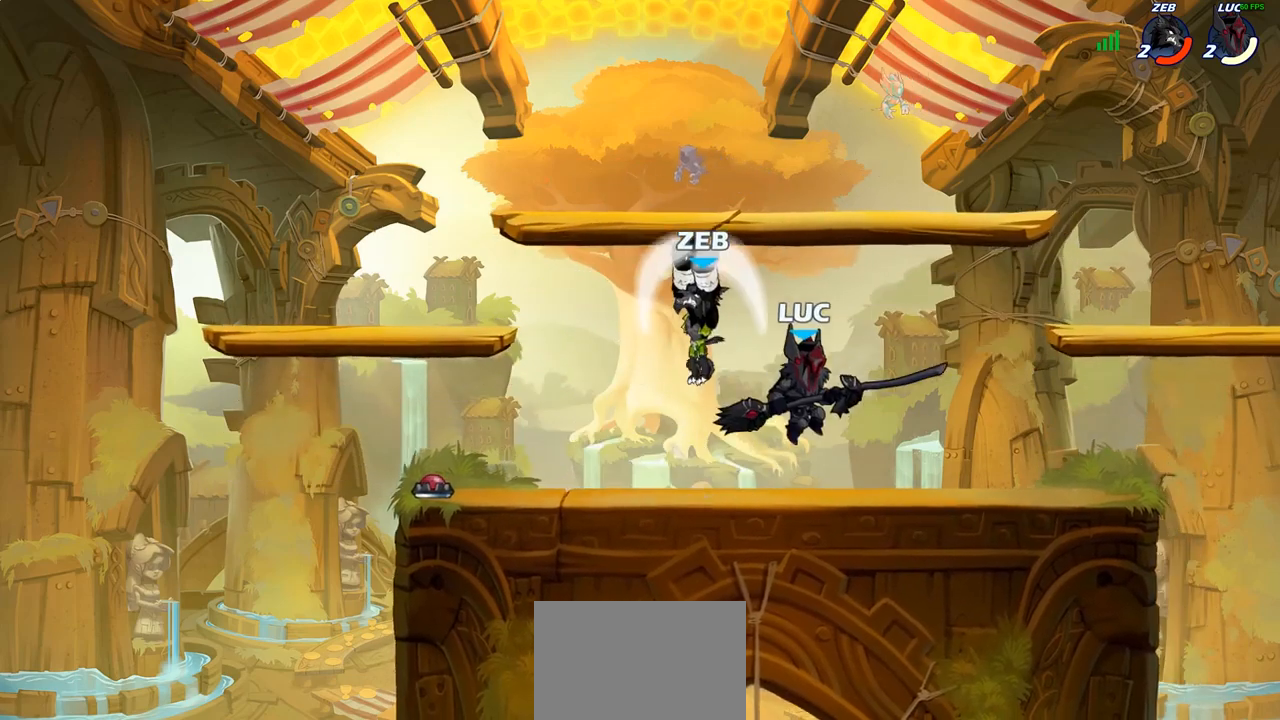
{"buttons": [], "left_stick": "center", "right_stick": "center", "events": [[233, "CROSS", "down"], [233, "left_stick", "up-left"], [300, "SQUARE", "down"], [317, "TRIANGLE", "down"], [333, "CROSS", "up"], [350, "SQUARE", "up"], [350, "TRIANGLE", "up"], [367, "left_stick", "center"]]}
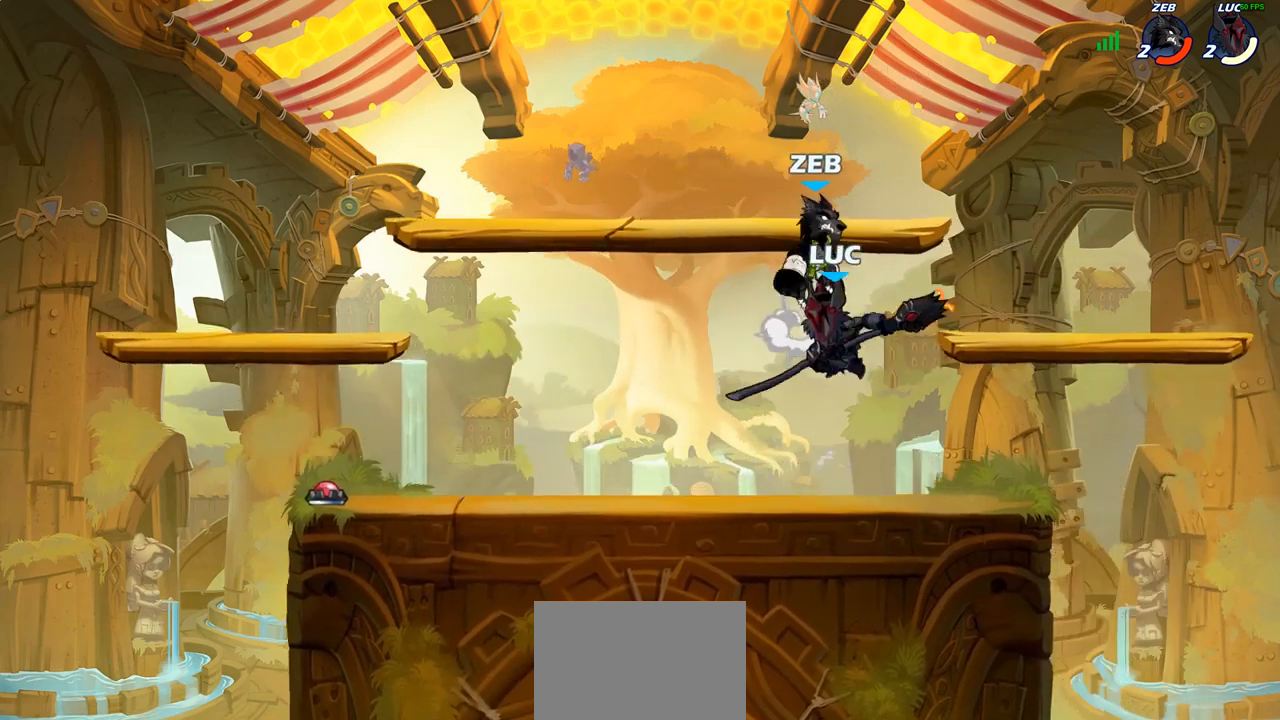
{"buttons": [], "left_stick": "up-right", "right_stick": "center", "events": [[150, "left_stick", "up-left"], [467, "left_stick", "up-right"]]}
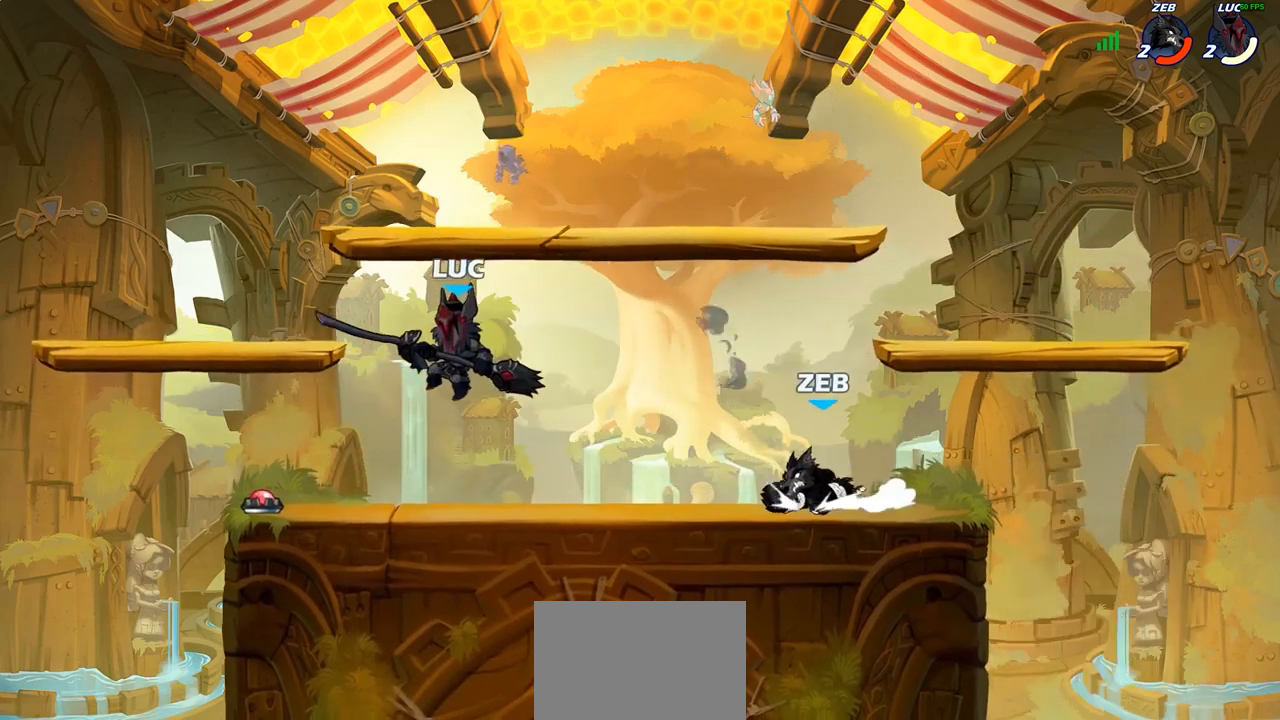
{"buttons": [], "left_stick": "center", "right_stick": "center", "events": [[50, "left_stick", "down-right"], [83, "CROSS", "down"], [100, "left_stick", "down"], [117, "SQUARE", "down"], [183, "CROSS", "up"], [233, "SQUARE", "up"], [317, "left_stick", "center"]]}
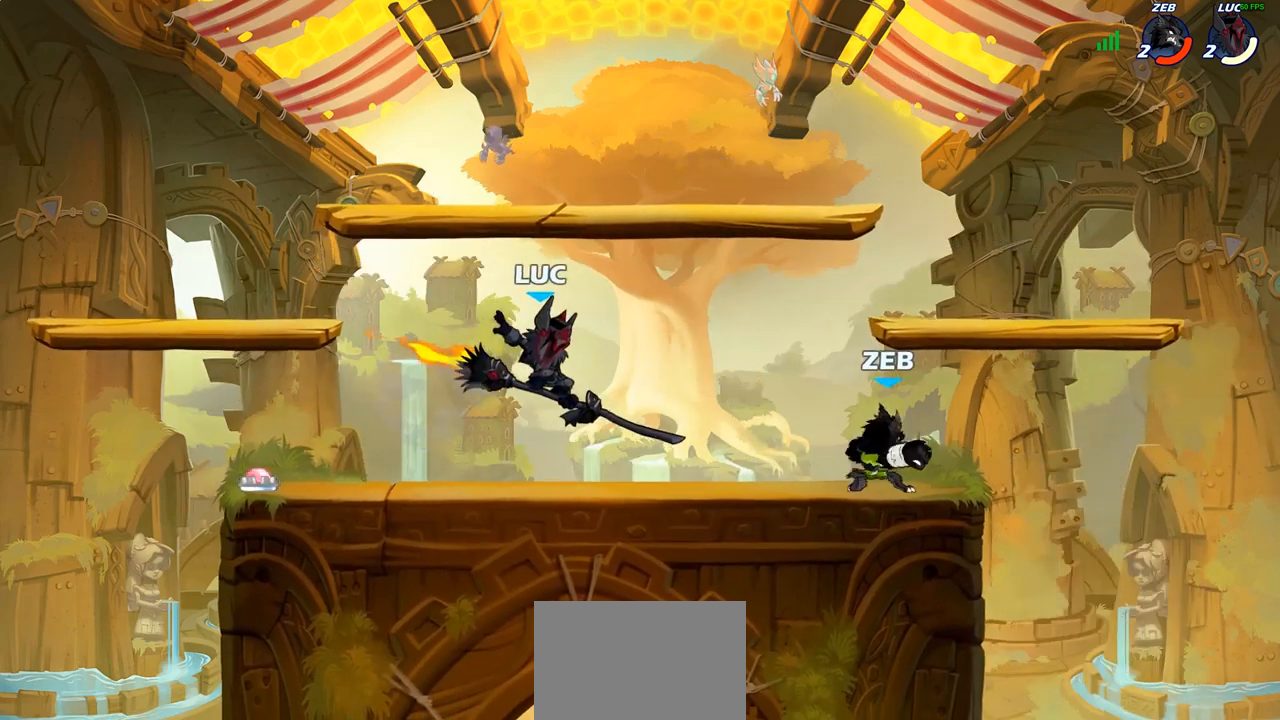
{"buttons": ["R1", "R2"], "left_stick": "up-right", "right_stick": "center", "events": [[50, "left_stick", "right"], [300, "CROSS", "down"], [417, "R1", "down"], [417, "R2", "down"], [433, "CROSS", "up"], [433, "left_stick", "up-right"]]}
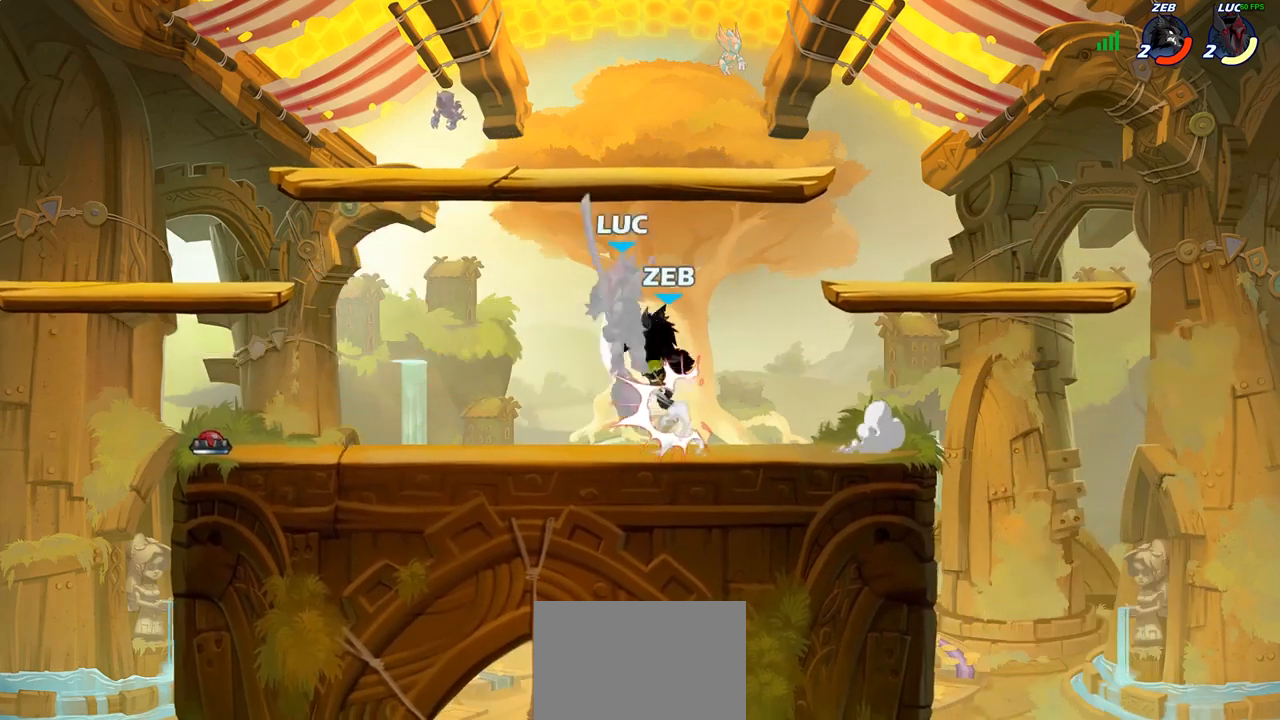
{"buttons": ["R1", "R2"], "left_stick": "down-left", "right_stick": "center", "events": [[100, "left_stick", "up-left"], [150, "R1", "up"], [150, "R2", "up"], [167, "left_stick", "left"], [283, "R1", "down"], [283, "R2", "down"], [483, "left_stick", "down-left"]]}
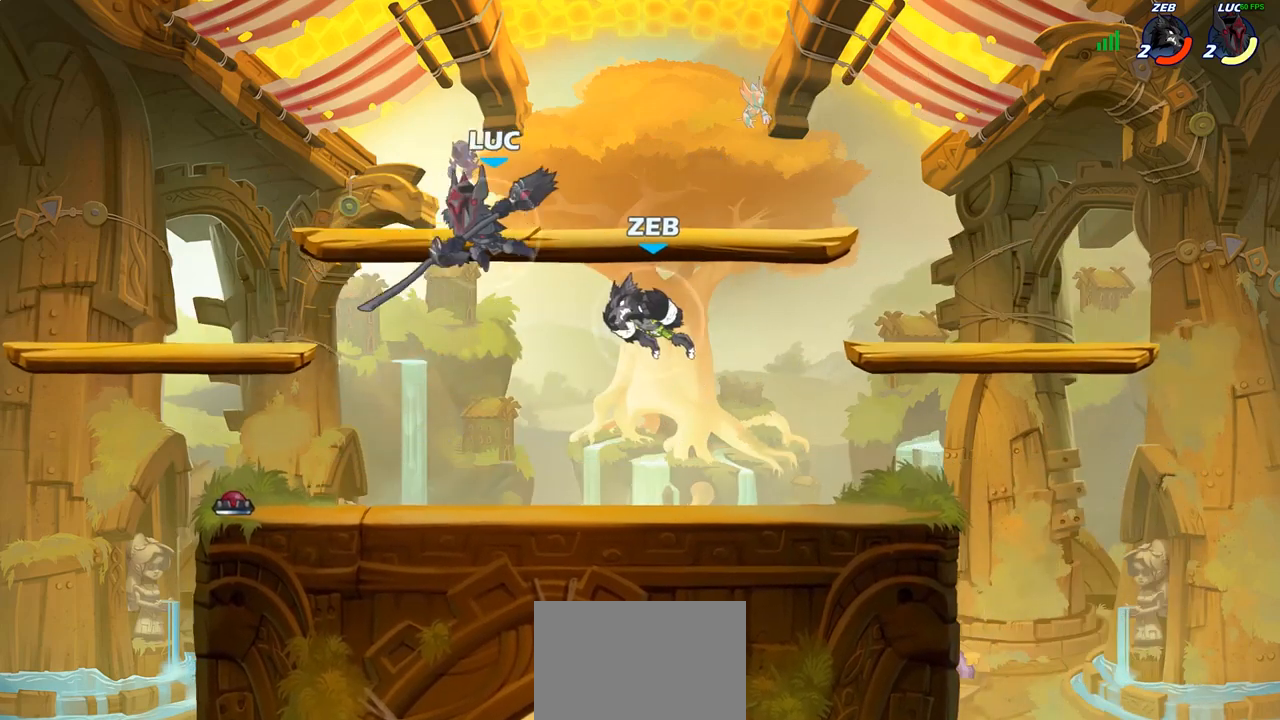
{"buttons": ["CROSS"], "left_stick": "up-right", "right_stick": "center", "events": [[17, "R1", "up"], [17, "R2", "up"], [167, "left_stick", "down-right"], [350, "left_stick", "down-left"], [450, "left_stick", "down-right"], [500, "CROSS", "down"], [500, "left_stick", "up-right"]]}
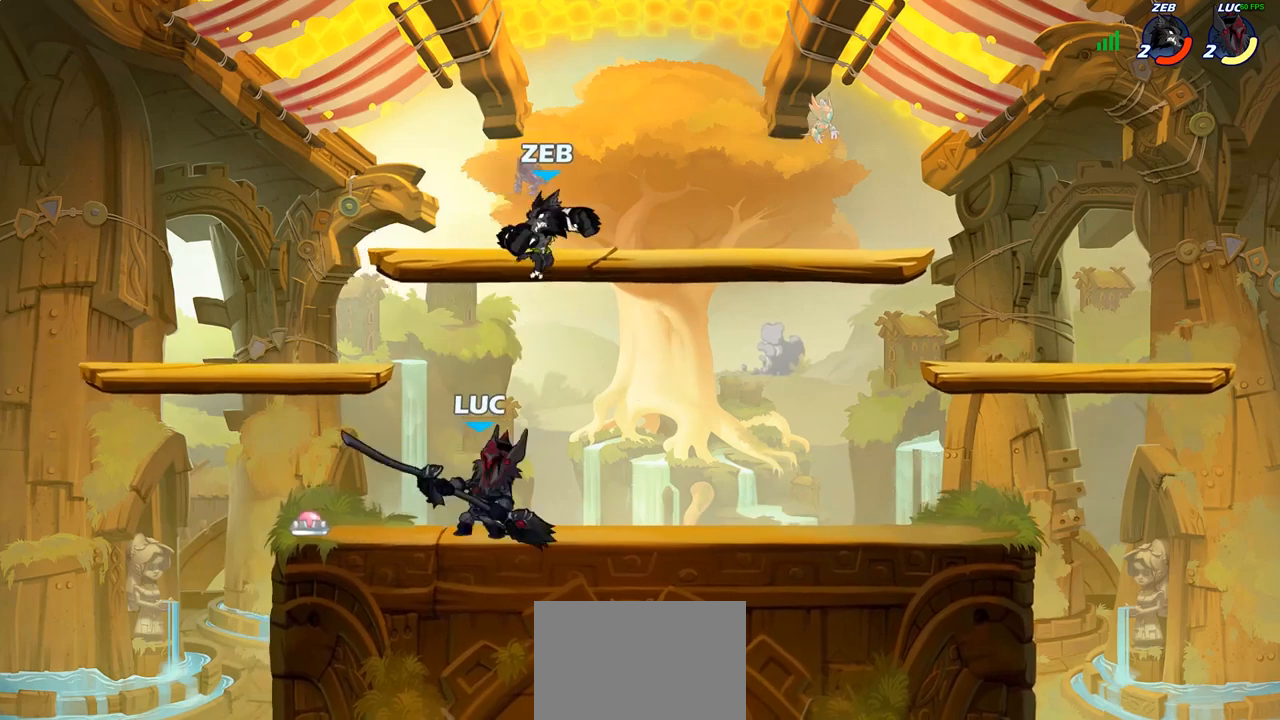
{"buttons": [], "left_stick": "right", "right_stick": "center", "events": [[50, "SQUARE", "down"], [67, "left_stick", "center"], [83, "CROSS", "up"], [117, "SQUARE", "up"], [233, "left_stick", "right"]]}
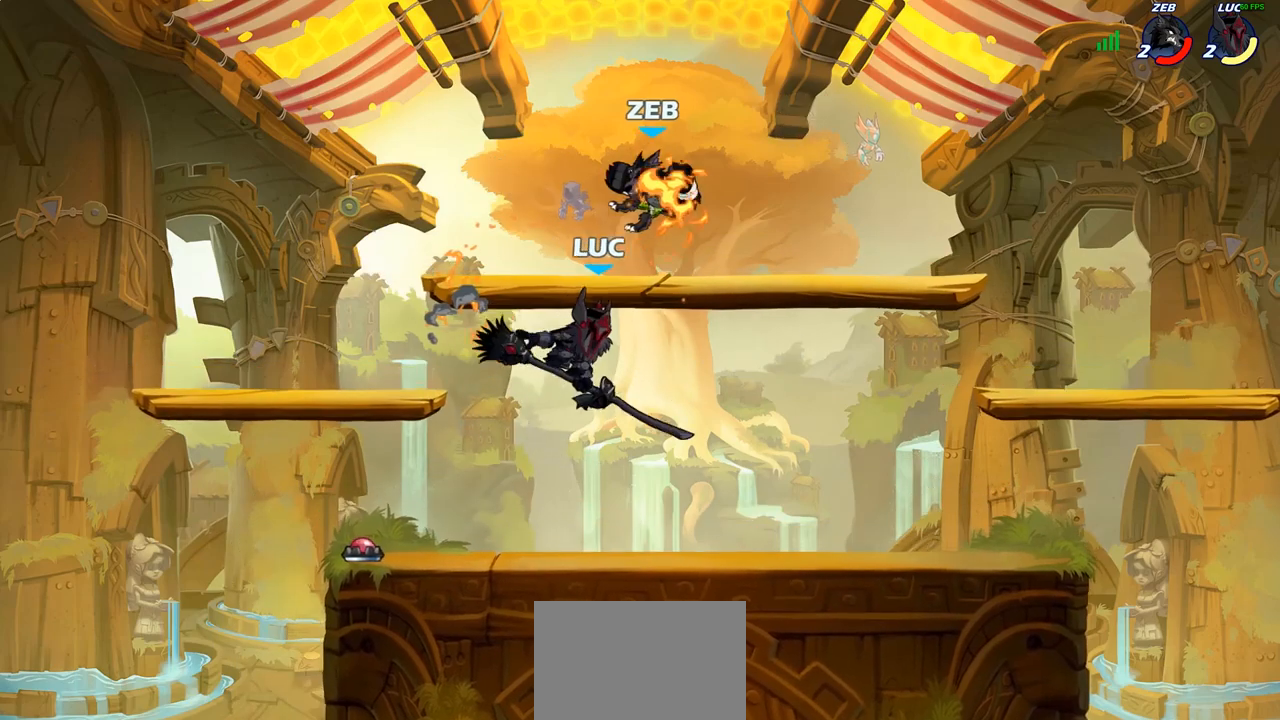
{"buttons": ["CIRCLE"], "left_stick": "center", "right_stick": "center", "events": [[233, "left_stick", "up-left"], [283, "CIRCLE", "down"], [300, "left_stick", "center"]]}
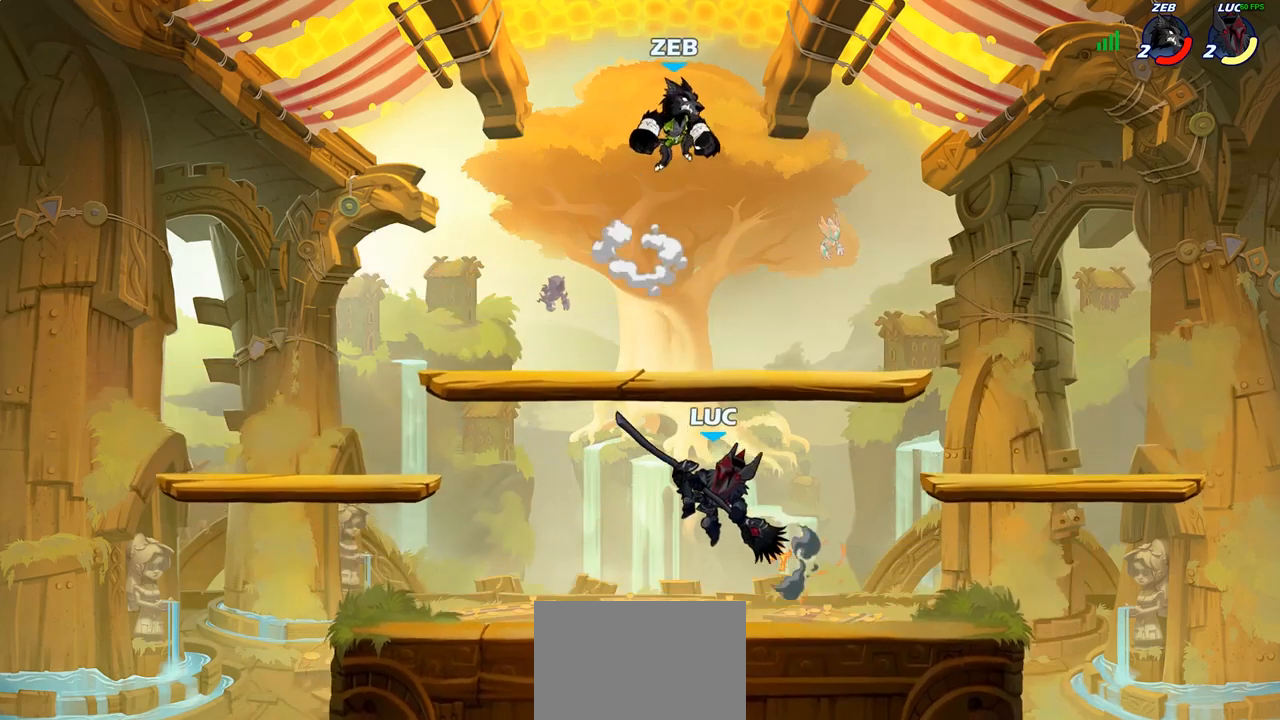
{"buttons": [], "left_stick": "center", "right_stick": "center", "events": [[283, "CIRCLE", "up"]]}
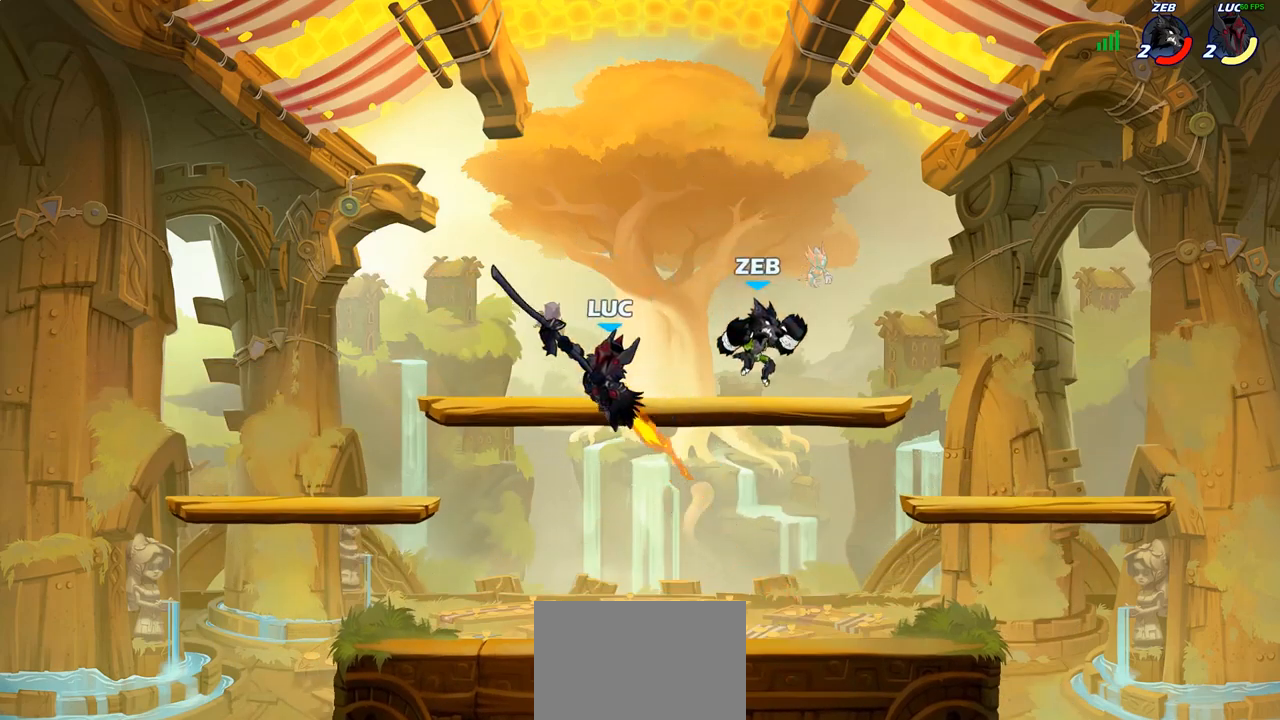
{"buttons": [], "left_stick": "down-left", "right_stick": "center", "events": [[67, "left_stick", "left"], [283, "left_stick", "down-left"]]}
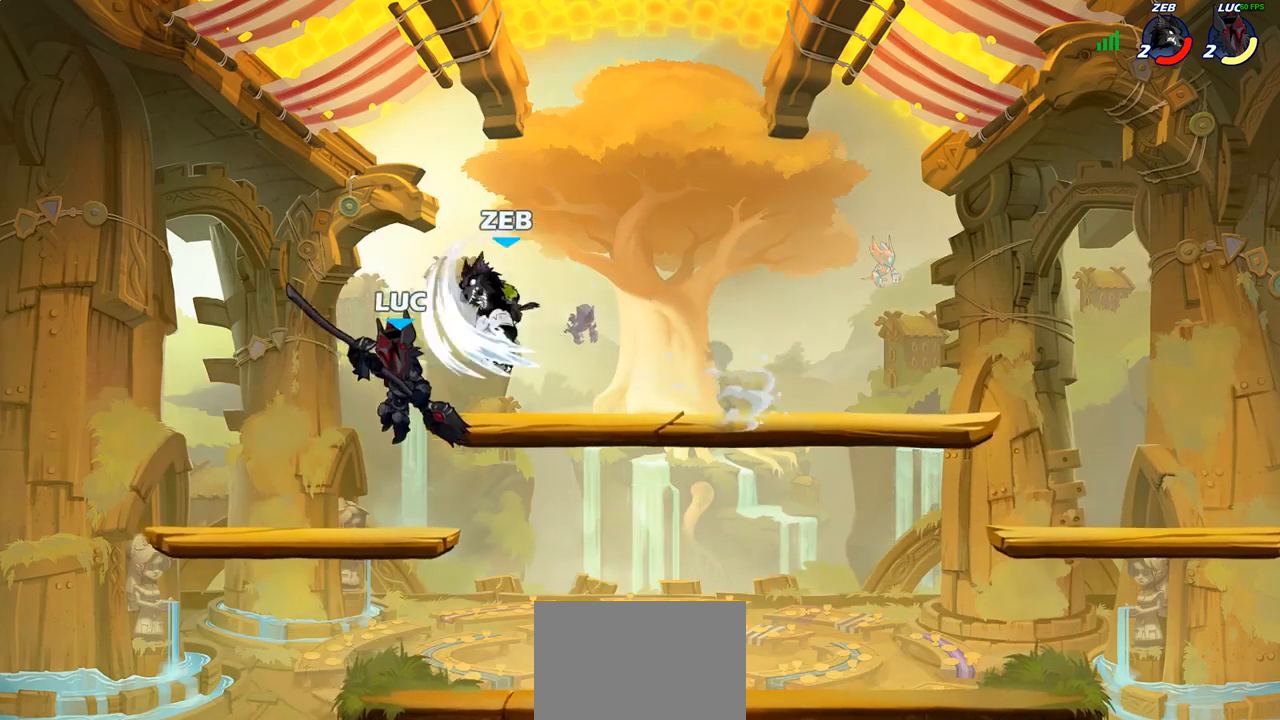
{"buttons": [], "left_stick": "center", "right_stick": "center", "events": [[50, "left_stick", "up-left"], [133, "left_stick", "up-right"], [300, "left_stick", "right"], [400, "left_stick", "center"]]}
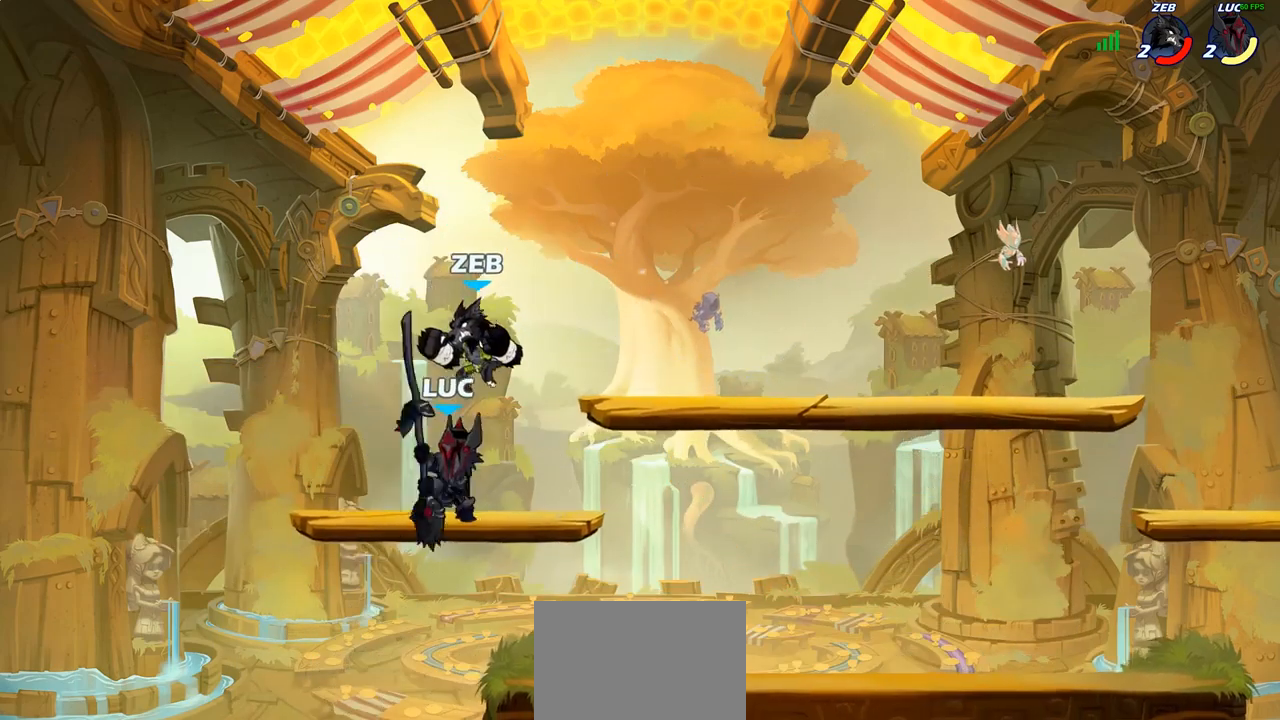
{"buttons": [], "left_stick": "center", "right_stick": "center", "events": [[33, "left_stick", "down"], [50, "SQUARE", "down"], [150, "SQUARE", "up"], [150, "left_stick", "center"]]}
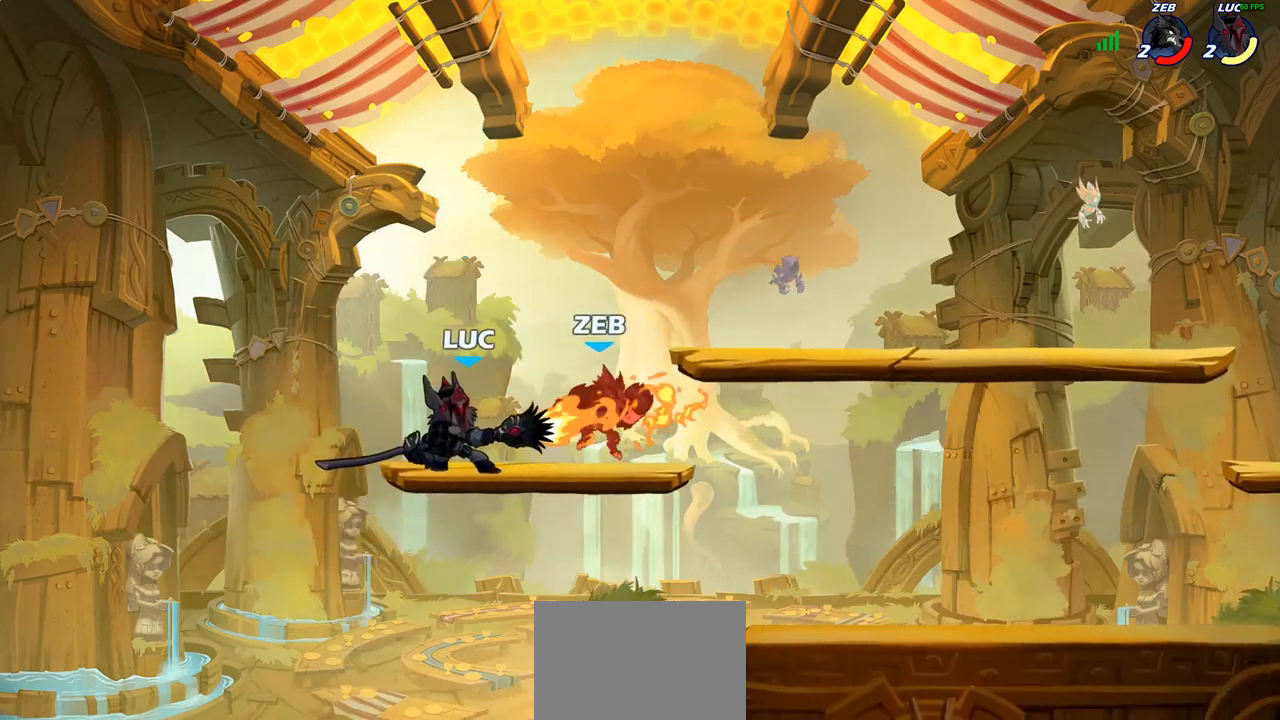
{"buttons": [], "left_stick": "right", "right_stick": "center", "events": [[200, "left_stick", "right"], [317, "R2", "down"], [333, "R1", "down"], [450, "R1", "up"], [467, "R2", "up"]]}
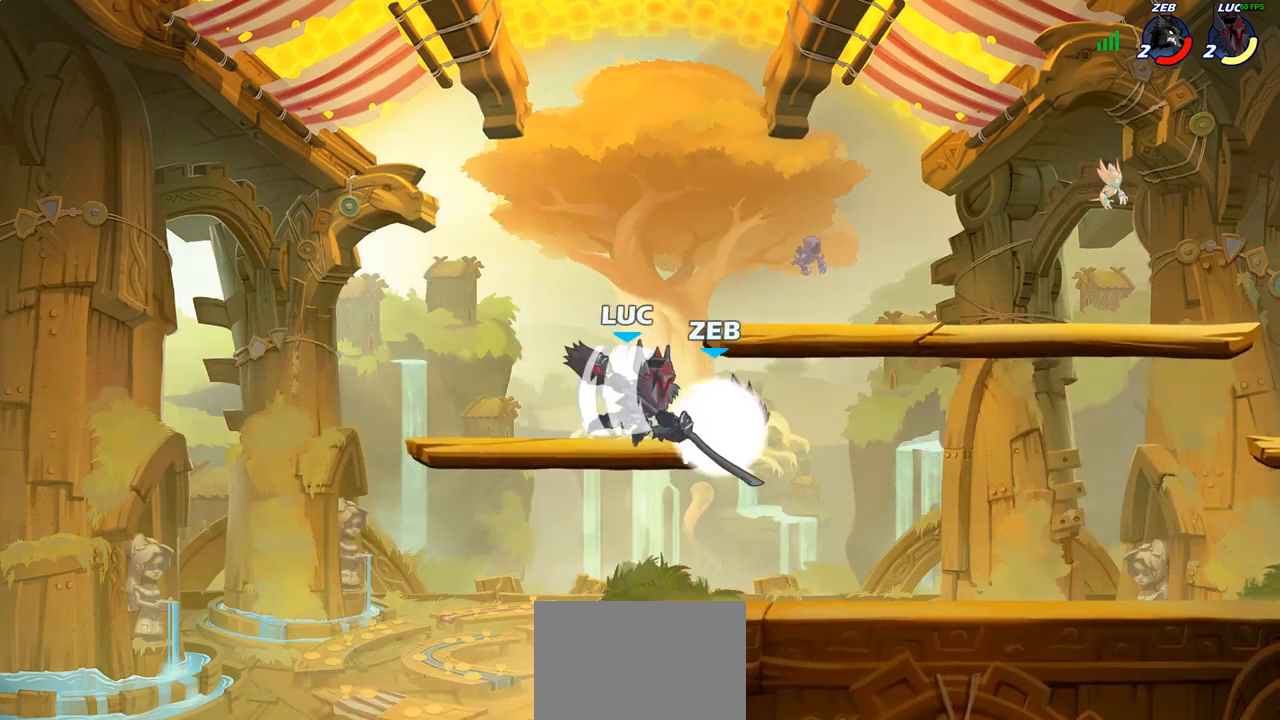
{"buttons": [], "left_stick": "center", "right_stick": "center", "events": [[67, "left_stick", "down-left"], [200, "left_stick", "left"], [250, "SQUARE", "down"], [333, "SQUARE", "up"], [333, "left_stick", "center"]]}
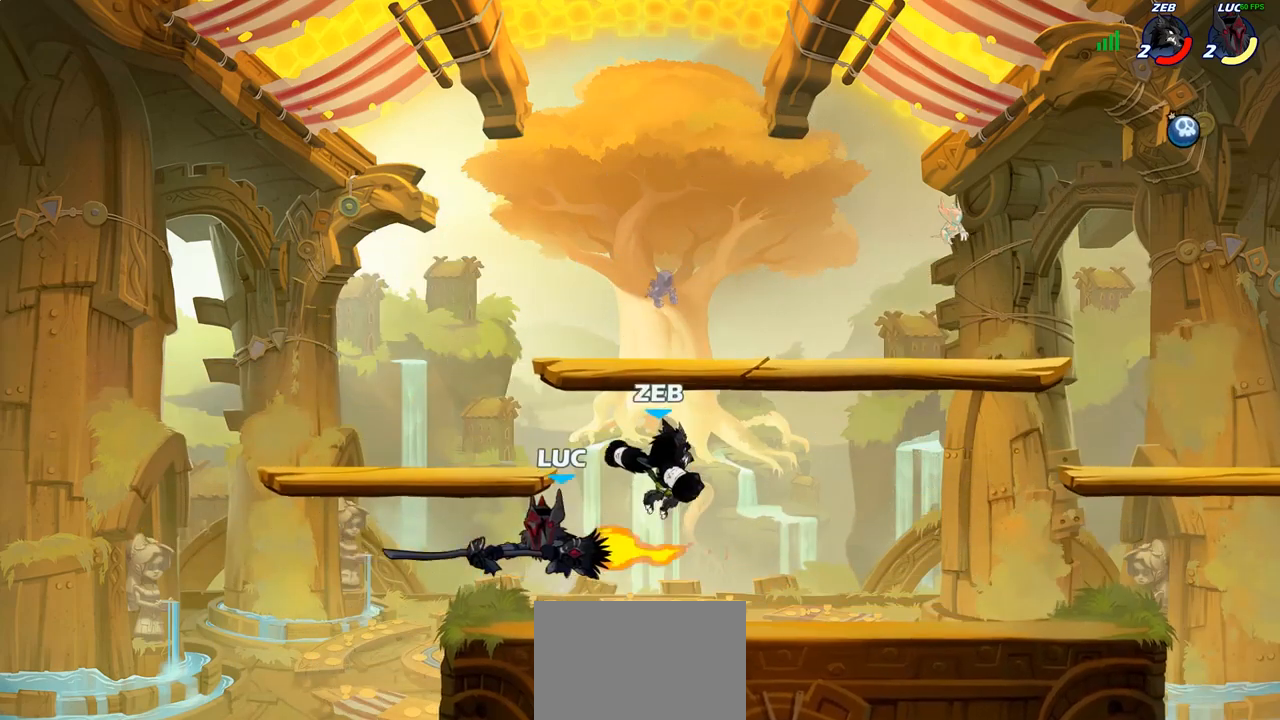
{"buttons": [], "left_stick": "up-right", "right_stick": "center", "events": [[17, "left_stick", "left"], [233, "left_stick", "up-right"]]}
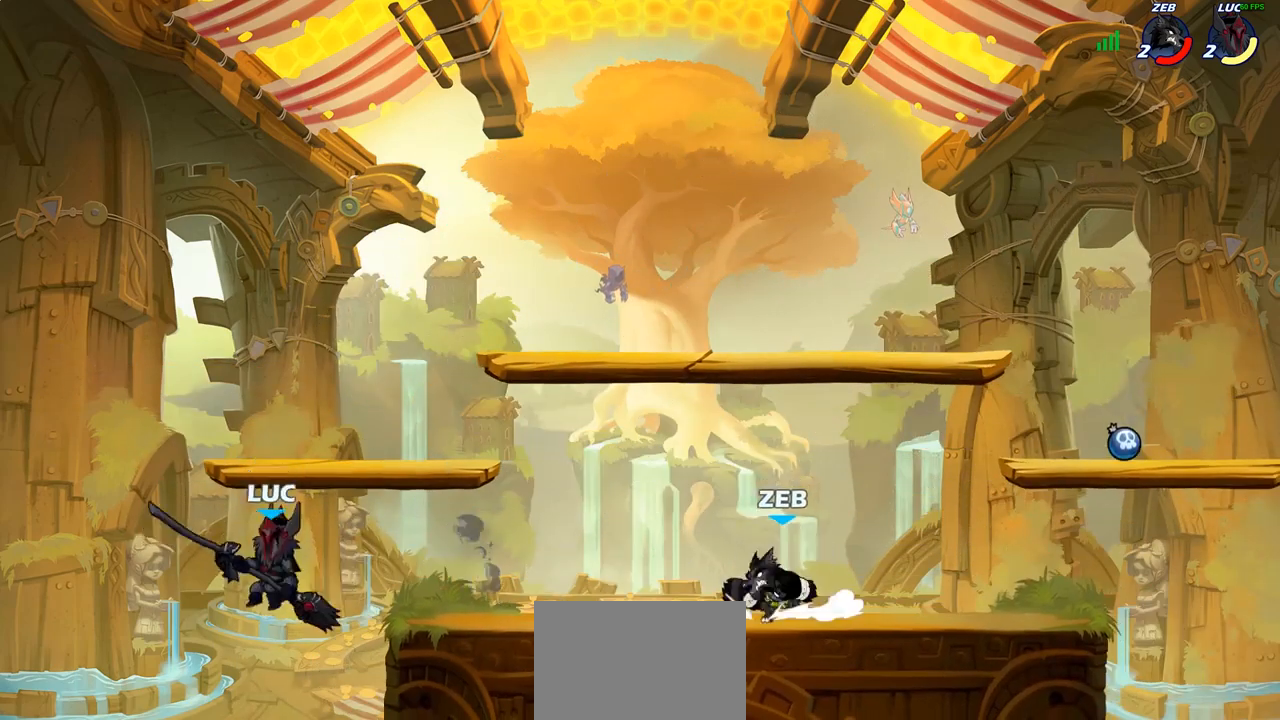
{"buttons": [], "left_stick": "right", "right_stick": "center", "events": [[133, "CROSS", "down"], [167, "left_stick", "right"], [200, "SQUARE", "down"], [233, "CROSS", "up"], [267, "SQUARE", "up"], [383, "SQUARE", "down"], [450, "SQUARE", "up"]]}
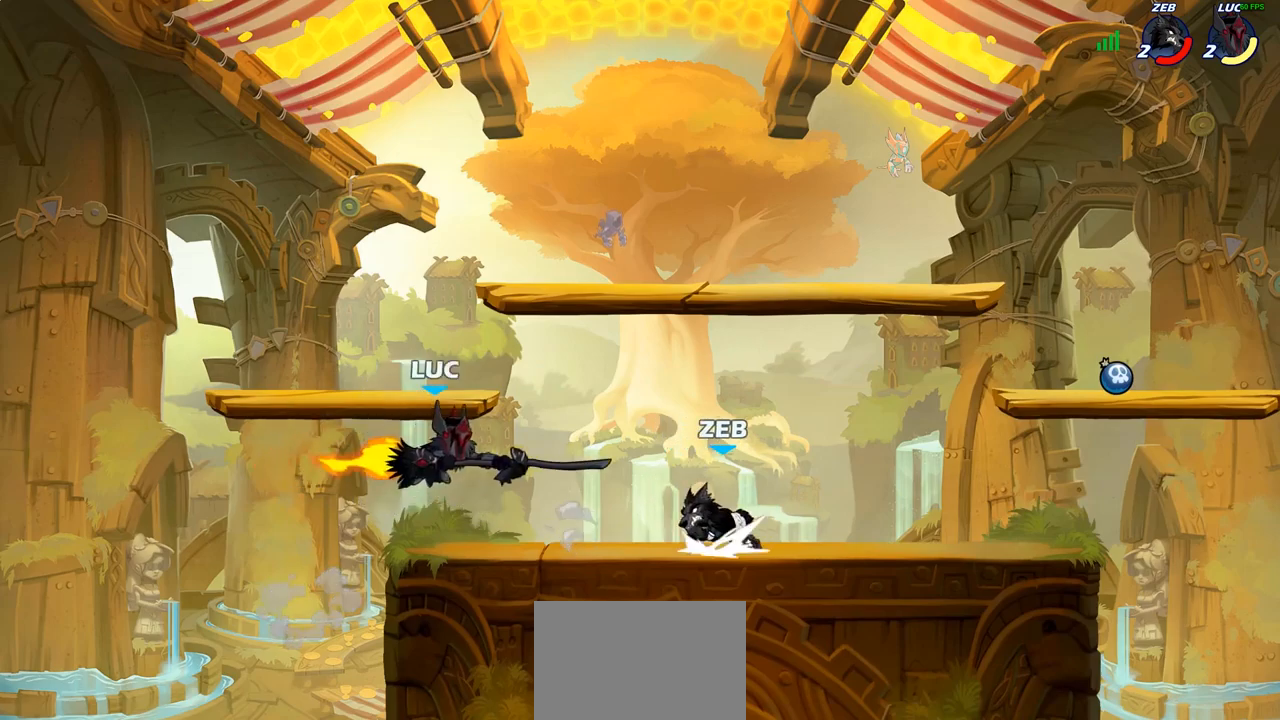
{"buttons": [], "left_stick": "right", "right_stick": "center", "events": []}
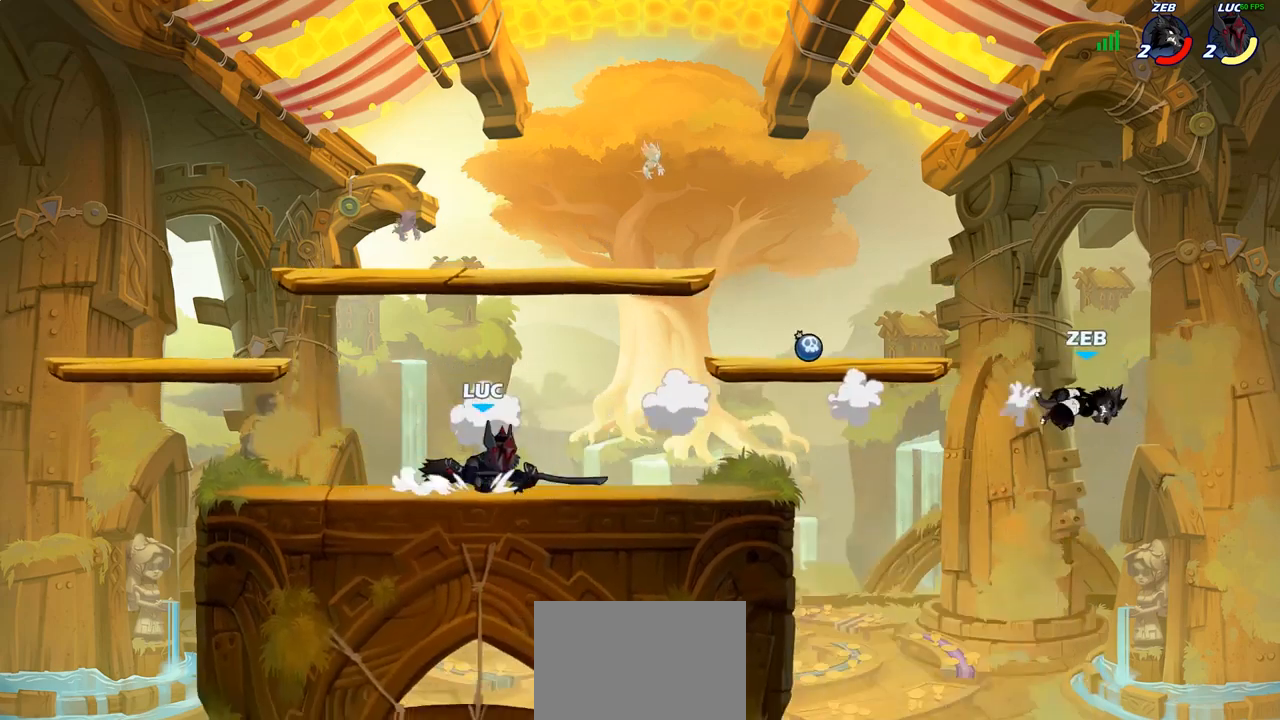
{"buttons": ["CROSS"], "left_stick": "right", "right_stick": "center", "events": [[400, "CROSS", "down"]]}
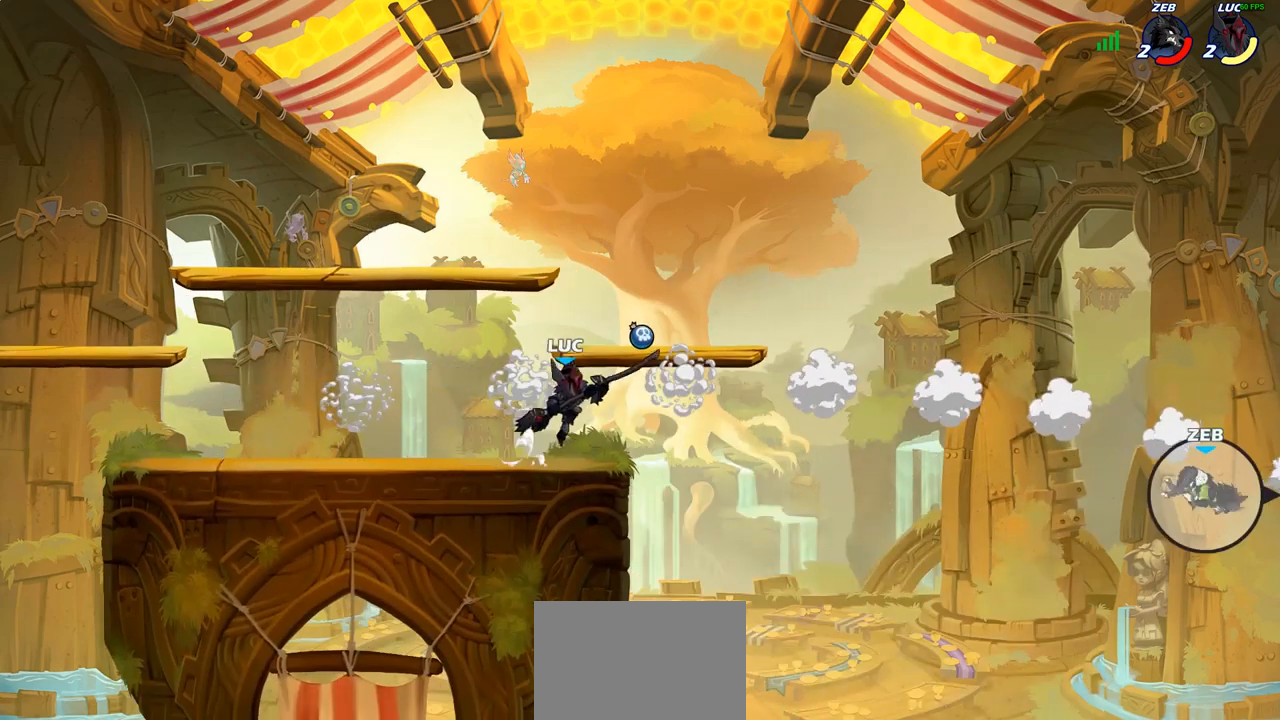
{"buttons": [], "left_stick": "up-right", "right_stick": "center", "events": [[50, "CROSS", "up"], [133, "left_stick", "up-left"], [267, "left_stick", "left"], [467, "left_stick", "up-right"]]}
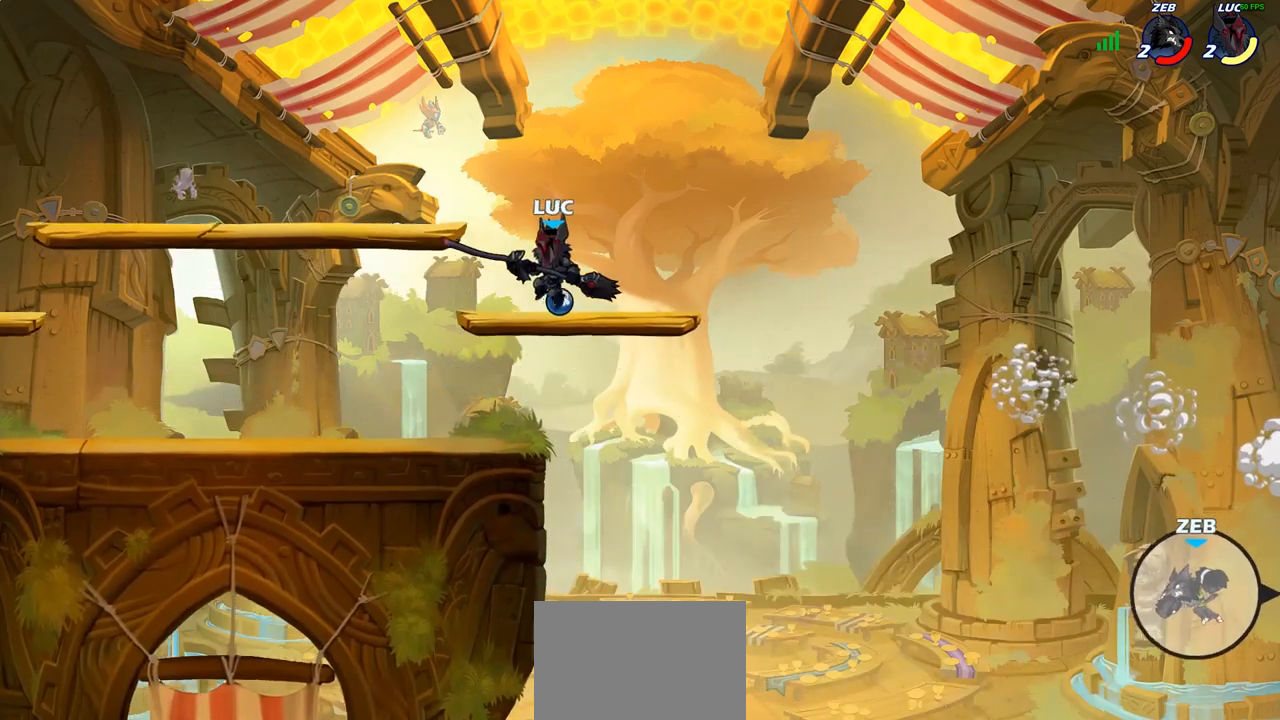
{"buttons": [], "left_stick": "center", "right_stick": "center", "events": [[150, "CROSS", "down"], [200, "CROSS", "up"], [283, "R1", "down"], [300, "left_stick", "down-right"], [367, "R1", "up"], [400, "left_stick", "center"]]}
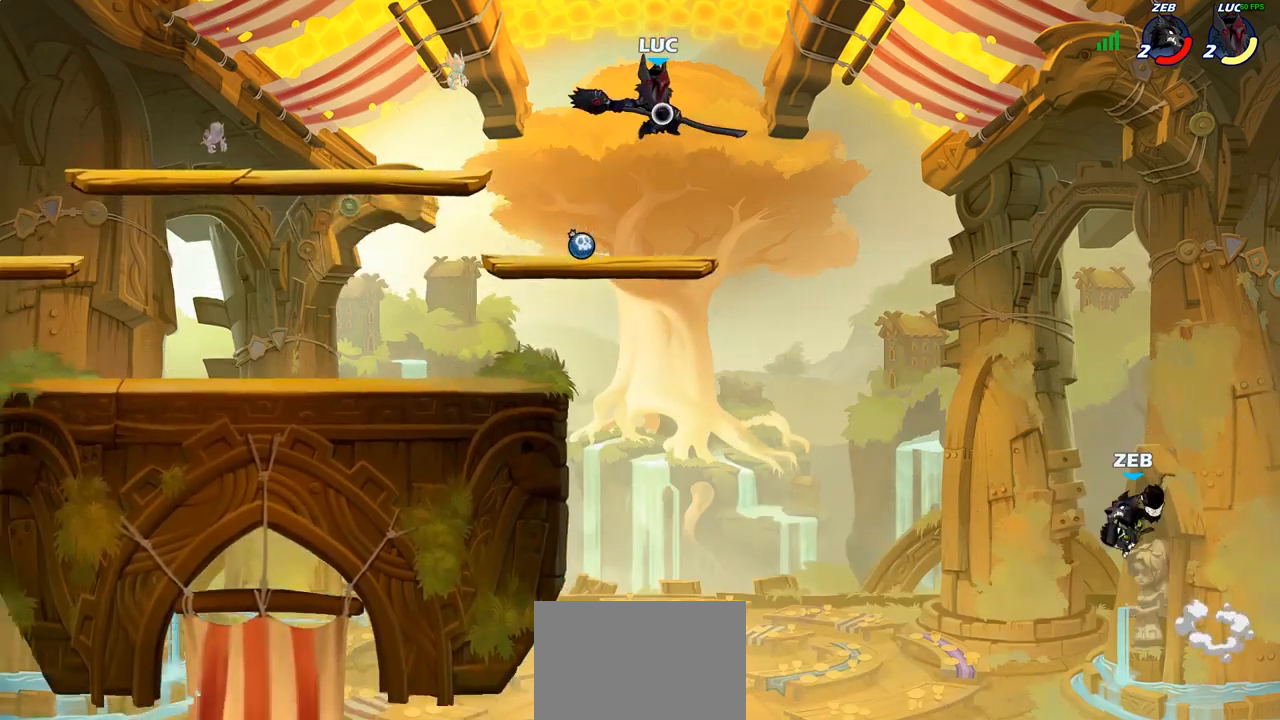
{"buttons": [], "left_stick": "down-left", "right_stick": "center", "events": [[150, "left_stick", "left"], [283, "left_stick", "down-left"]]}
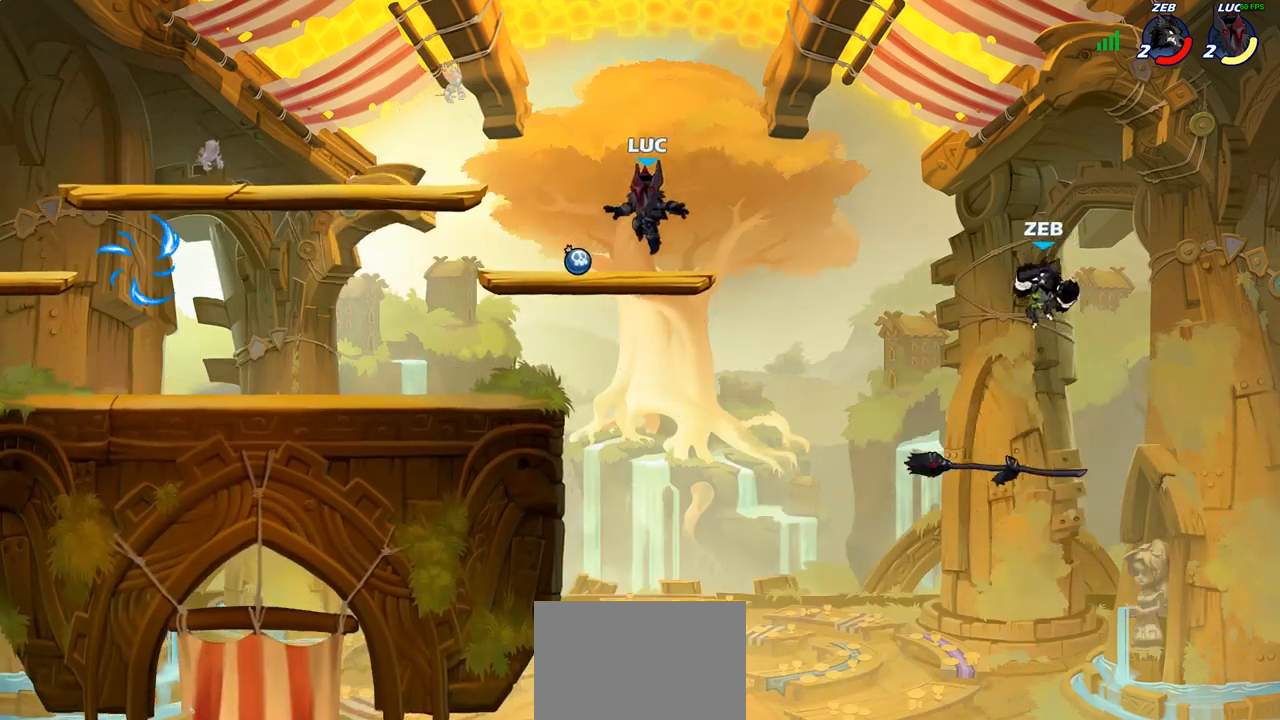
{"buttons": [], "left_stick": "up-right", "right_stick": "center", "events": [[67, "R1", "down"], [167, "R1", "up"], [317, "left_stick", "up-left"], [433, "left_stick", "up-right"]]}
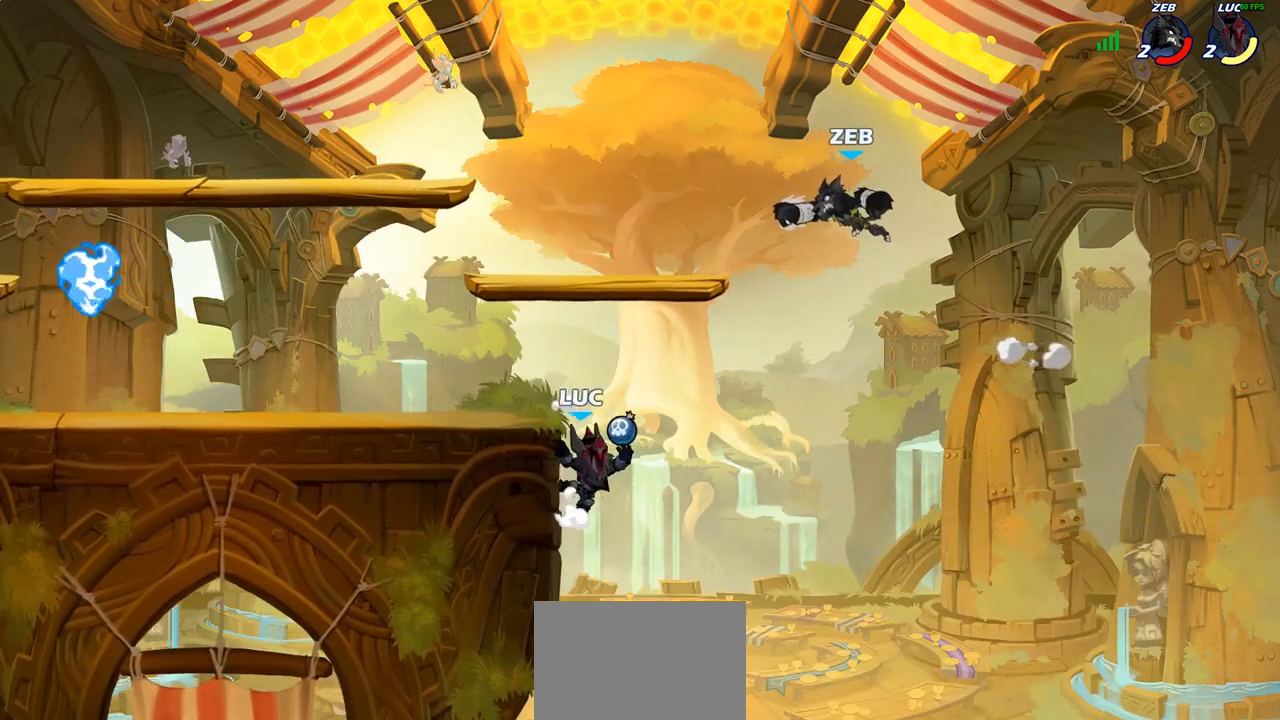
{"buttons": ["CIRCLE"], "left_stick": "up-left", "right_stick": "center", "events": [[50, "left_stick", "up-left"], [150, "CROSS", "down"], [283, "CIRCLE", "down"], [283, "CROSS", "up"]]}
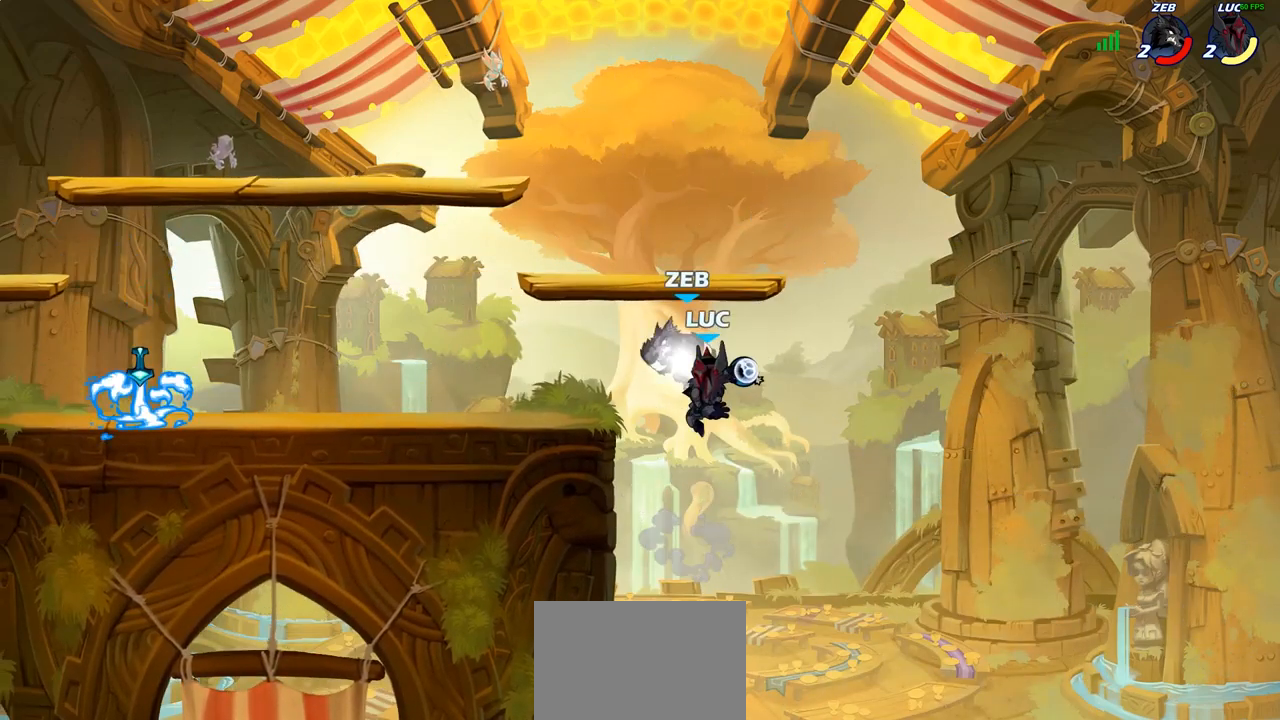
{"buttons": [], "left_stick": "center", "right_stick": "center", "events": [[317, "CIRCLE", "up"], [483, "left_stick", "center"]]}
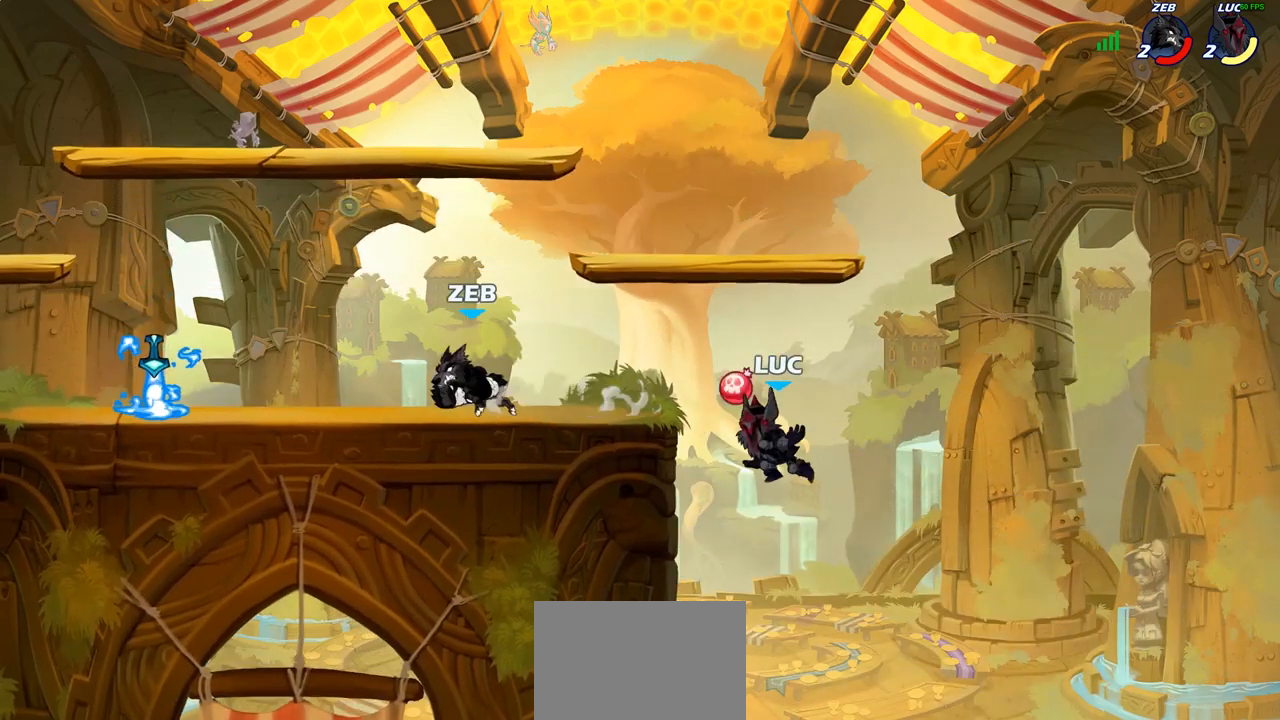
{"buttons": ["CIRCLE"], "left_stick": "up-left", "right_stick": "center", "events": [[333, "CROSS", "down"], [400, "left_stick", "up-left"], [433, "CIRCLE", "down"], [450, "CROSS", "up"]]}